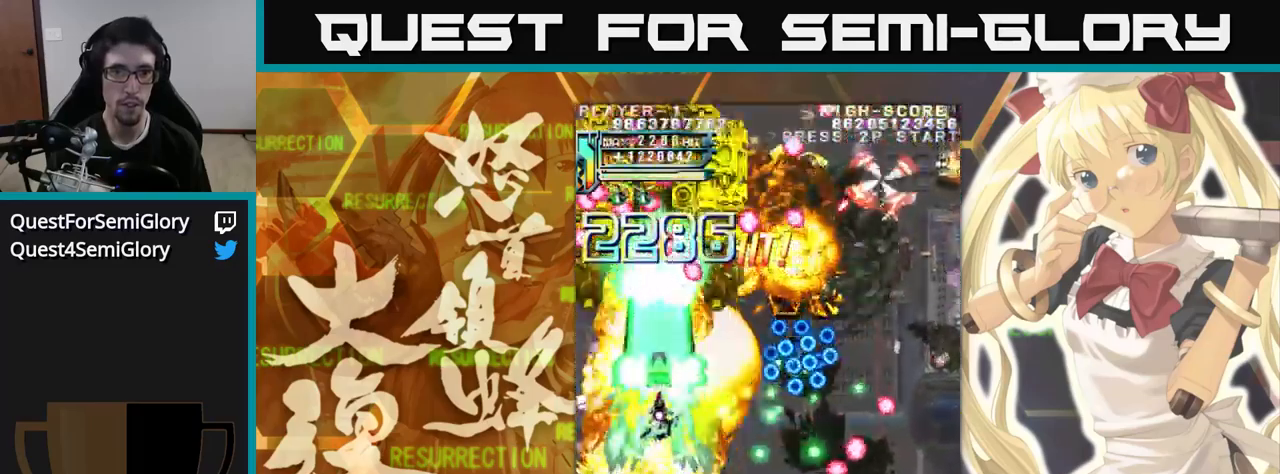
Gameplay with a controller (arcade stick); each line is a JSON object with the inputs held at the frame after it (dt_ms = milliseconds from this image to that frame). "events" lists button and stick changes between this image and that frame as [ms after this image, input, new state], when the widget could be followed in between. Not read: L3 R3.
{"dt_ms": 500, "buttons": [], "left_stick": "up-left", "events": [[67, "left_stick", "up"], [367, "left_stick", "up-left"]]}
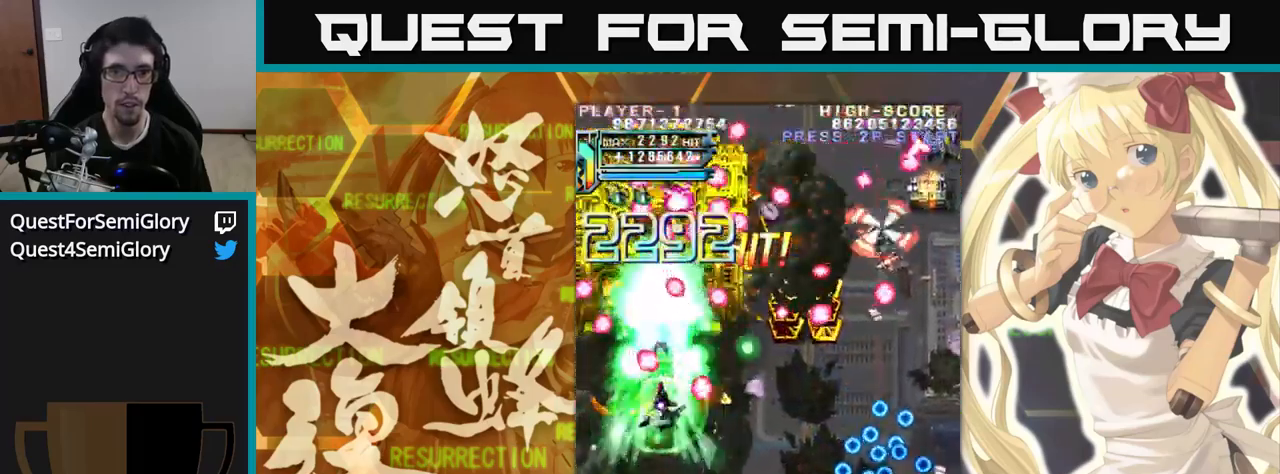
{"dt_ms": 500, "buttons": [], "left_stick": "up", "events": [[284, "left_stick", "up"]]}
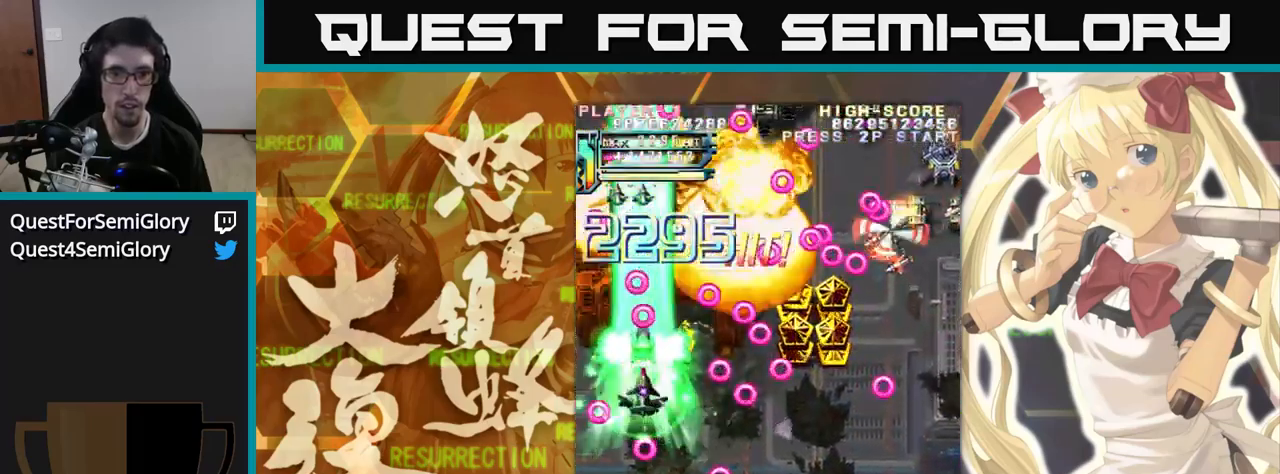
{"dt_ms": 500, "buttons": [], "left_stick": "up", "events": []}
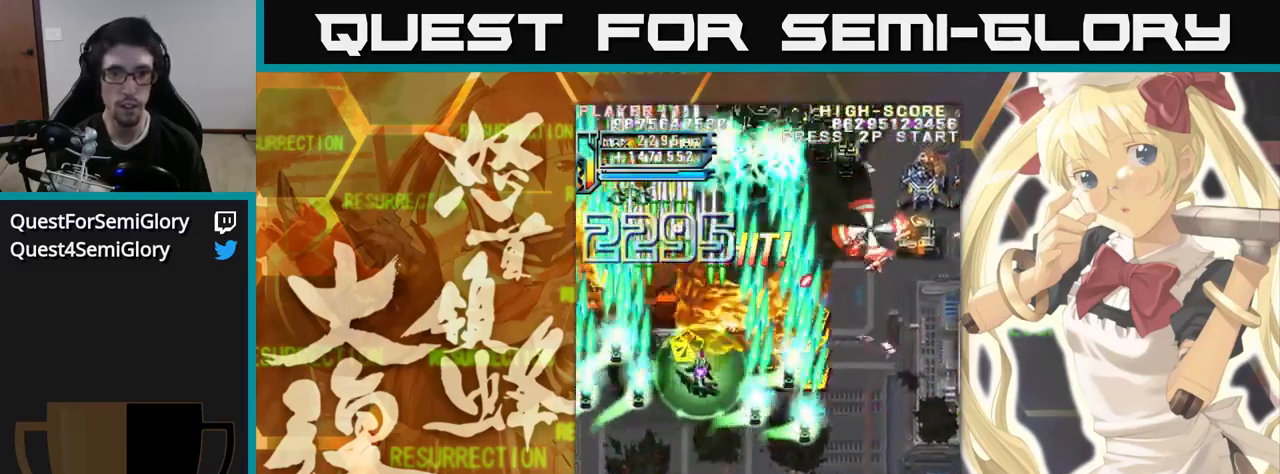
{"dt_ms": 500, "buttons": [], "left_stick": "up", "events": []}
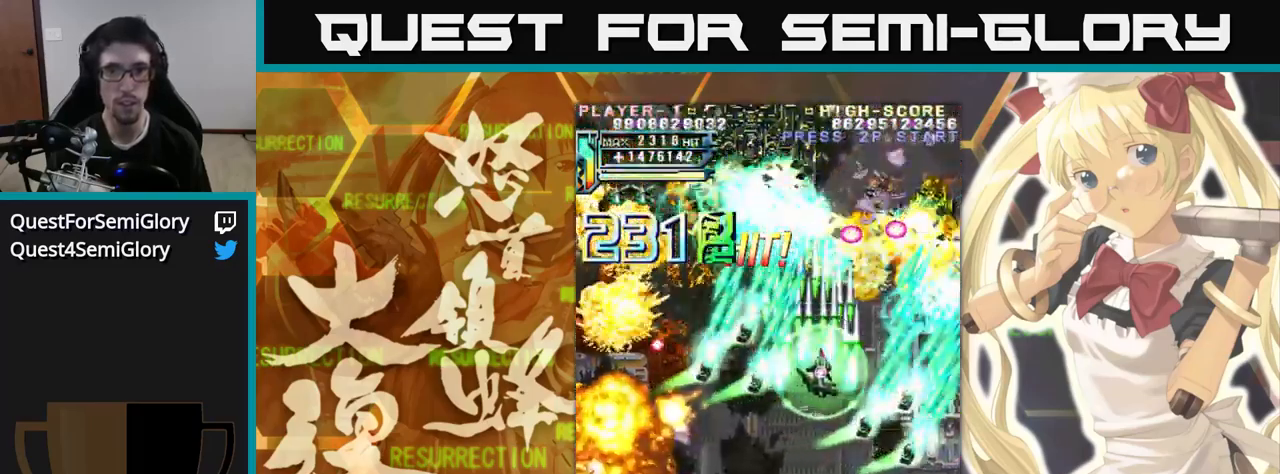
{"dt_ms": 500, "buttons": [], "left_stick": "up", "events": []}
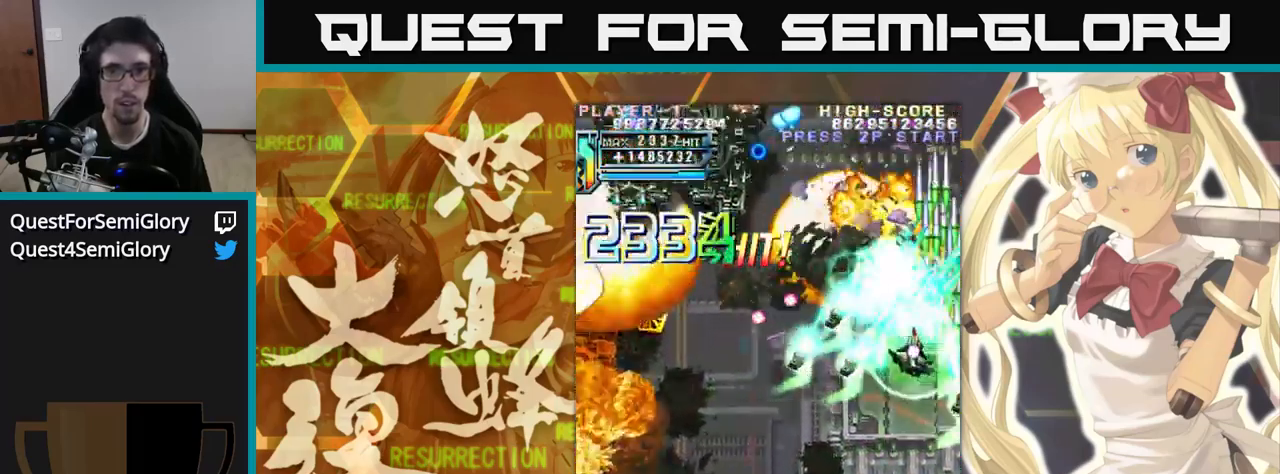
{"dt_ms": 1000, "buttons": [], "left_stick": "up"}
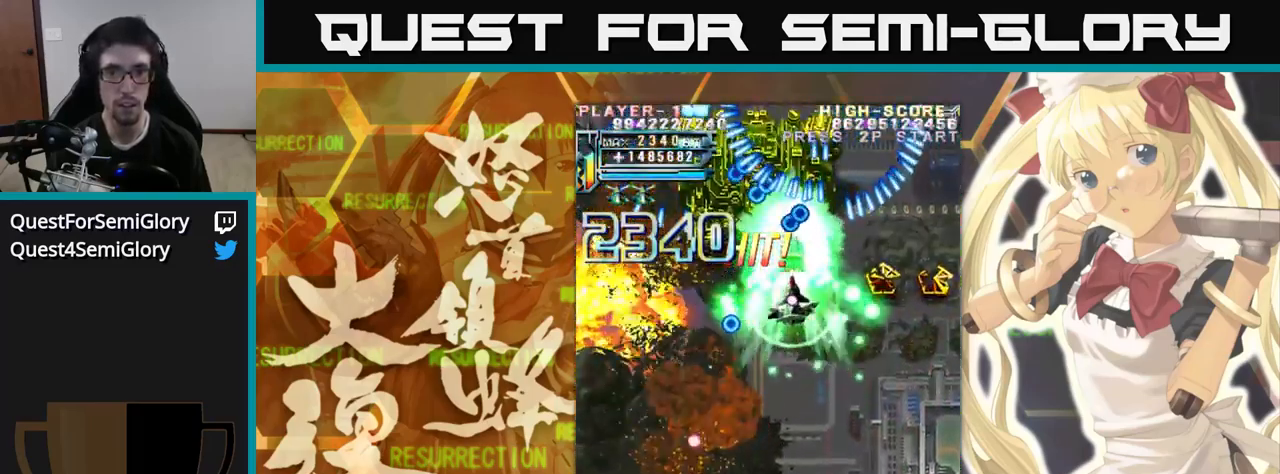
{"dt_ms": 500, "buttons": [], "left_stick": "up", "events": []}
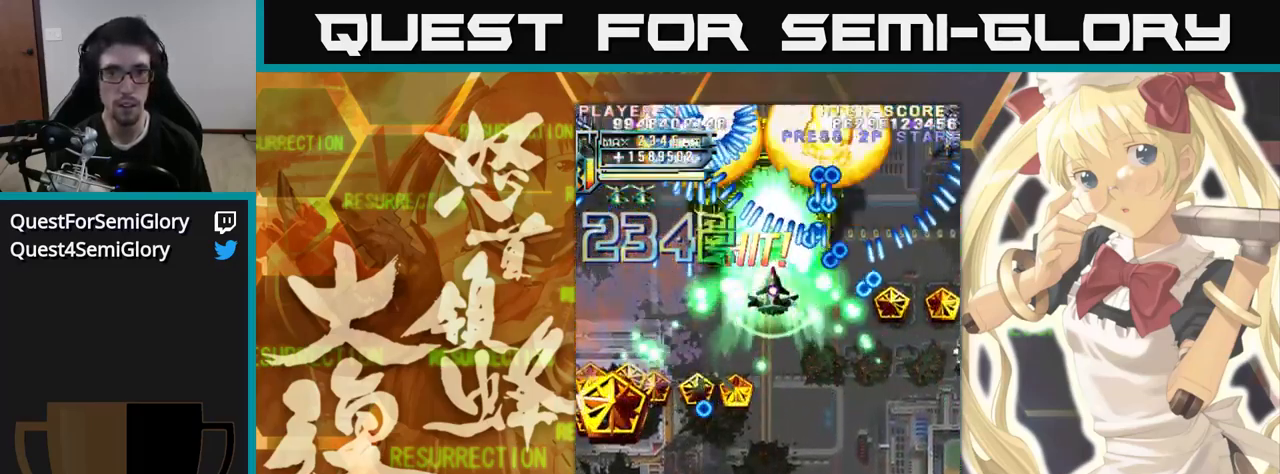
{"dt_ms": 484, "buttons": [], "left_stick": "up", "events": []}
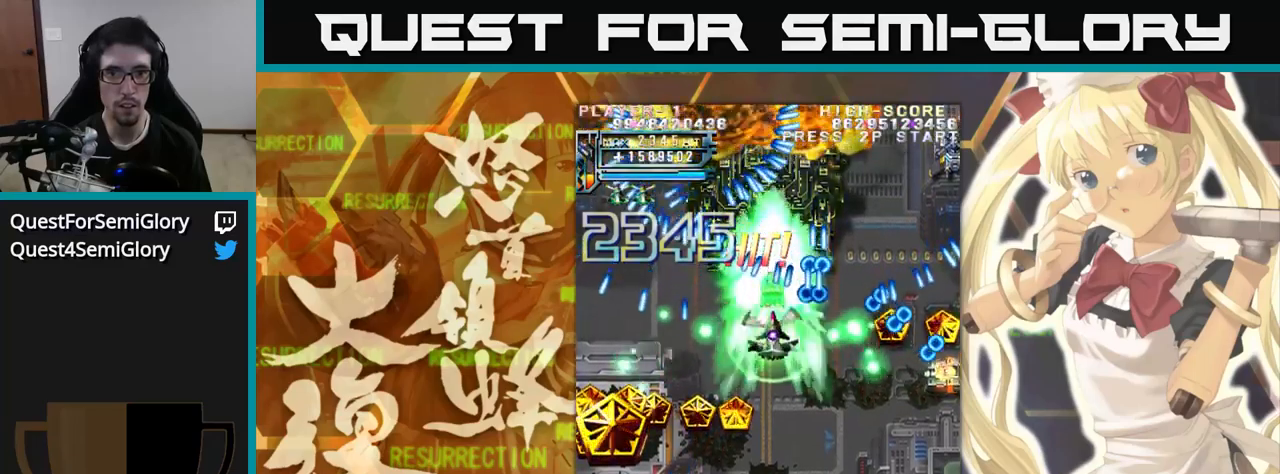
{"dt_ms": 500, "buttons": [], "left_stick": "up-left"}
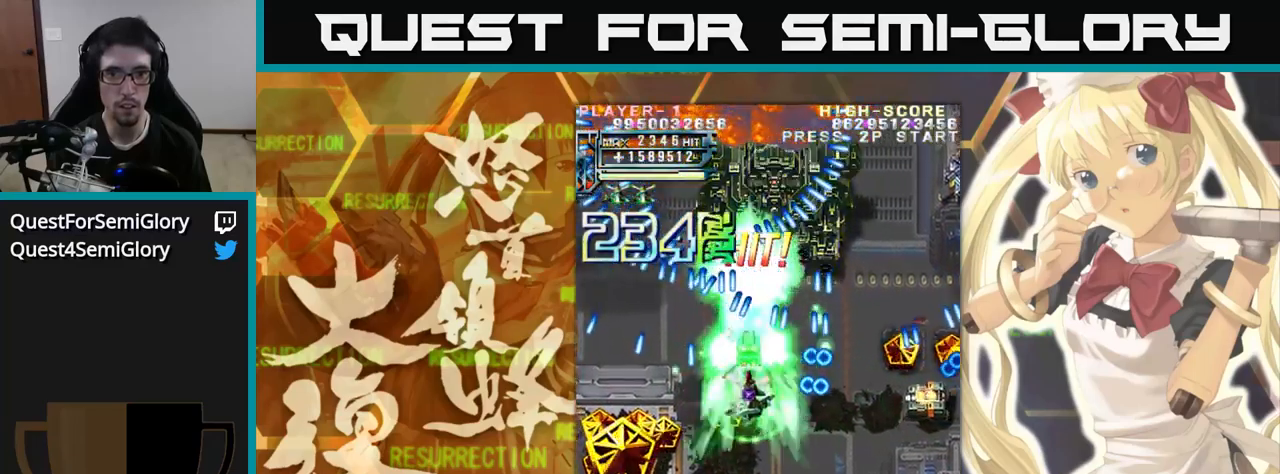
{"dt_ms": 1000, "buttons": [], "left_stick": "up"}
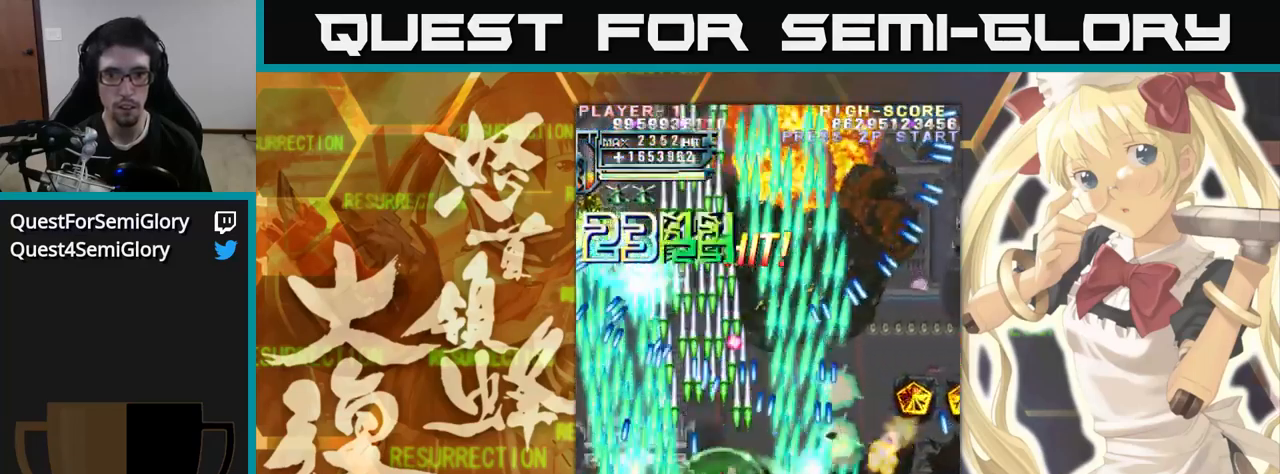
{"dt_ms": 500, "buttons": [], "left_stick": "up", "events": []}
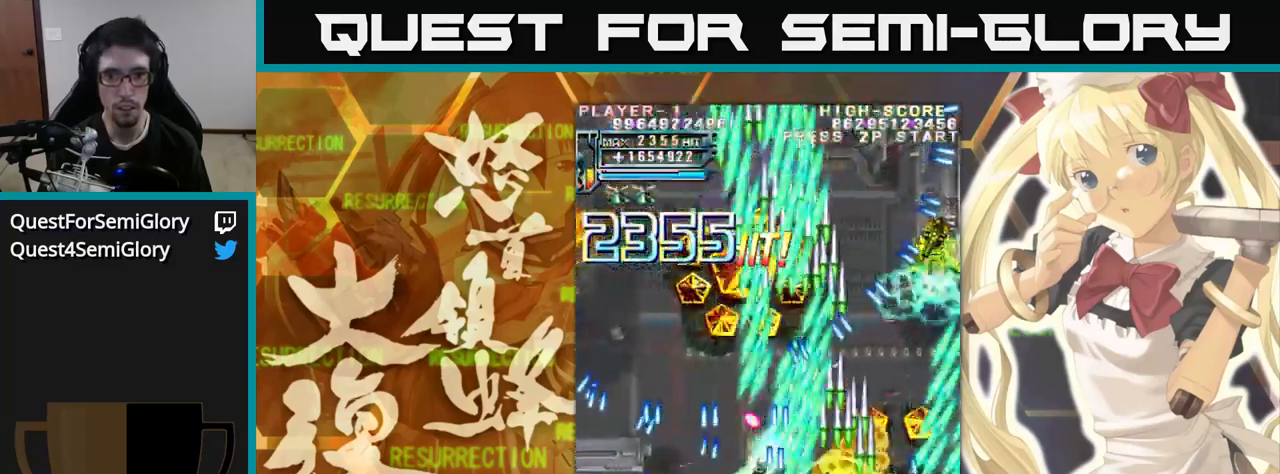
{"dt_ms": 500, "buttons": [], "left_stick": "up-left"}
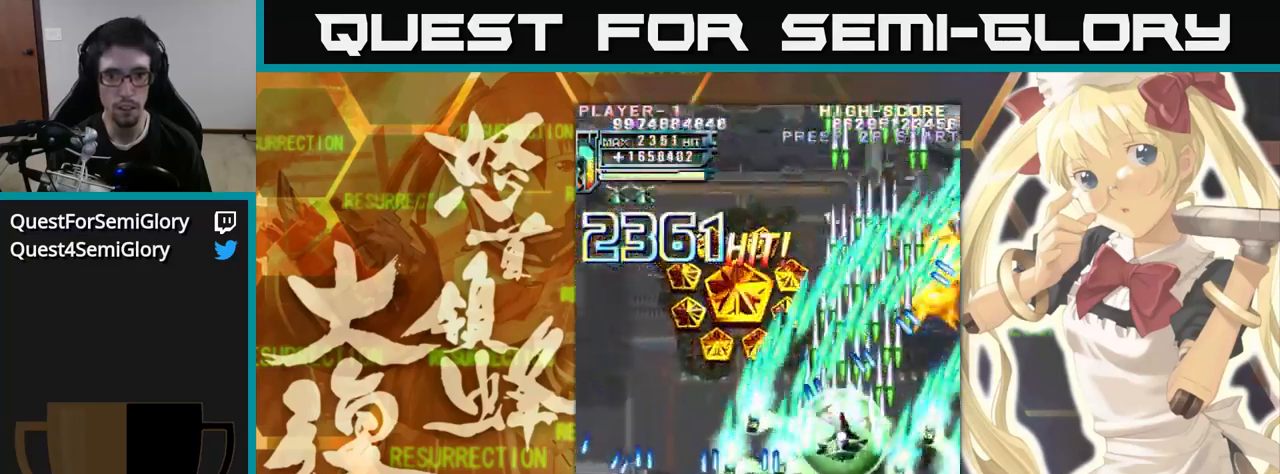
{"dt_ms": 500, "buttons": [], "left_stick": "up", "events": [[333, "left_stick", "up"]]}
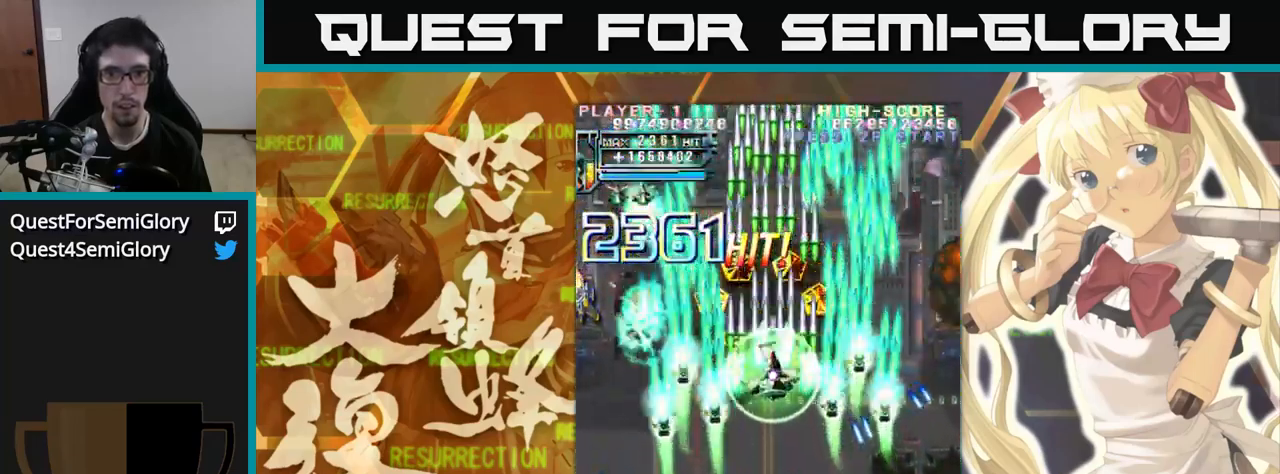
{"dt_ms": 500, "buttons": [], "left_stick": "up-left", "events": [[183, "left_stick", "up-left"]]}
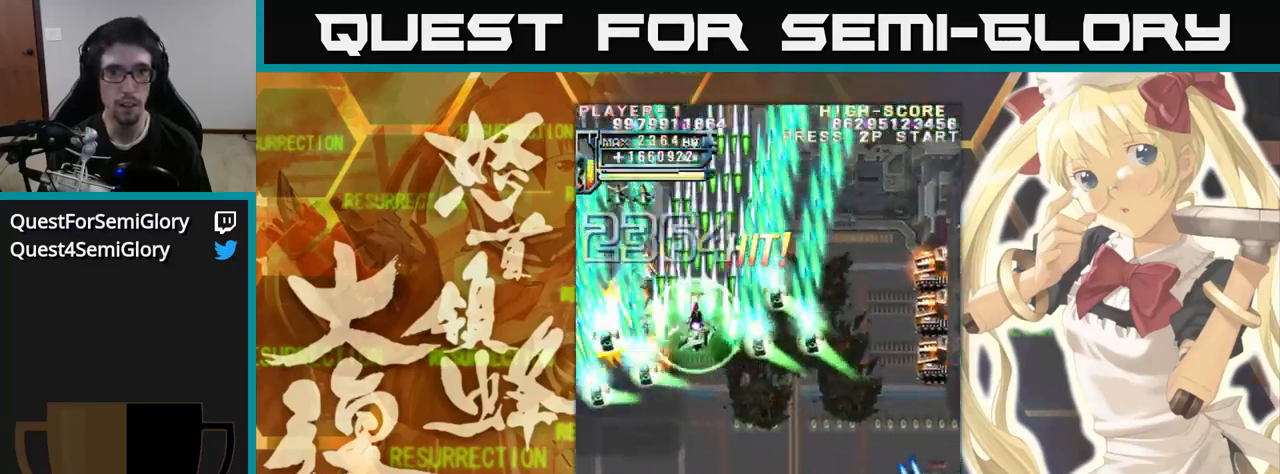
{"dt_ms": 500, "buttons": [], "left_stick": "up", "events": [[267, "left_stick", "up"]]}
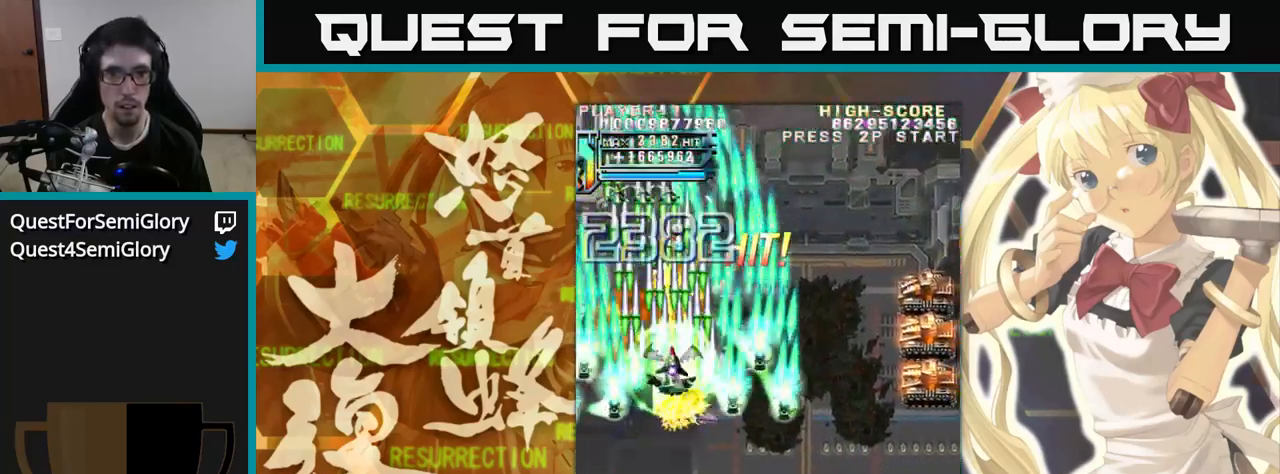
{"dt_ms": 500, "buttons": [], "left_stick": "up-left", "events": [[350, "left_stick", "up-left"]]}
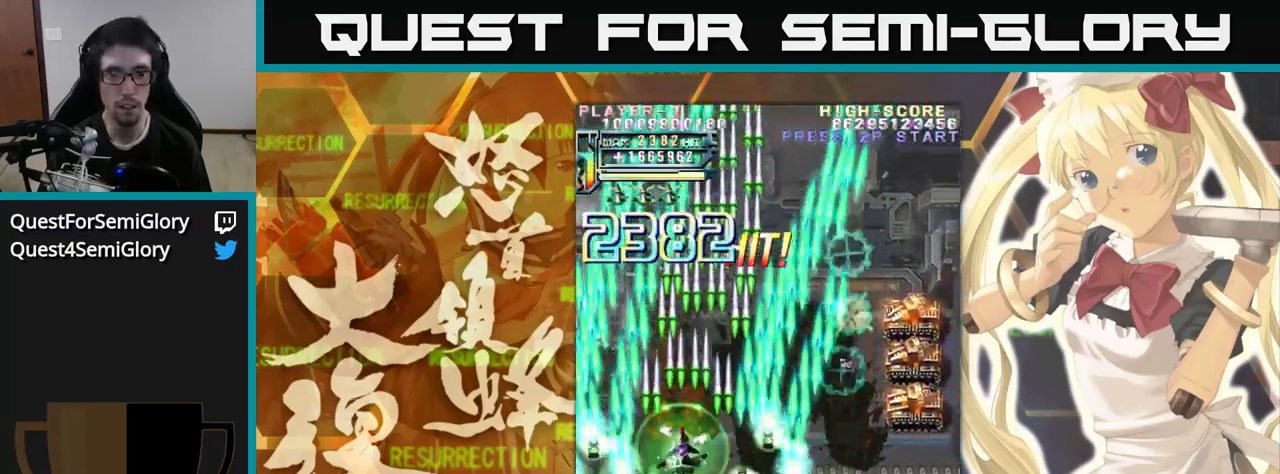
{"dt_ms": 500, "buttons": [], "left_stick": "up", "events": [[183, "left_stick", "up"]]}
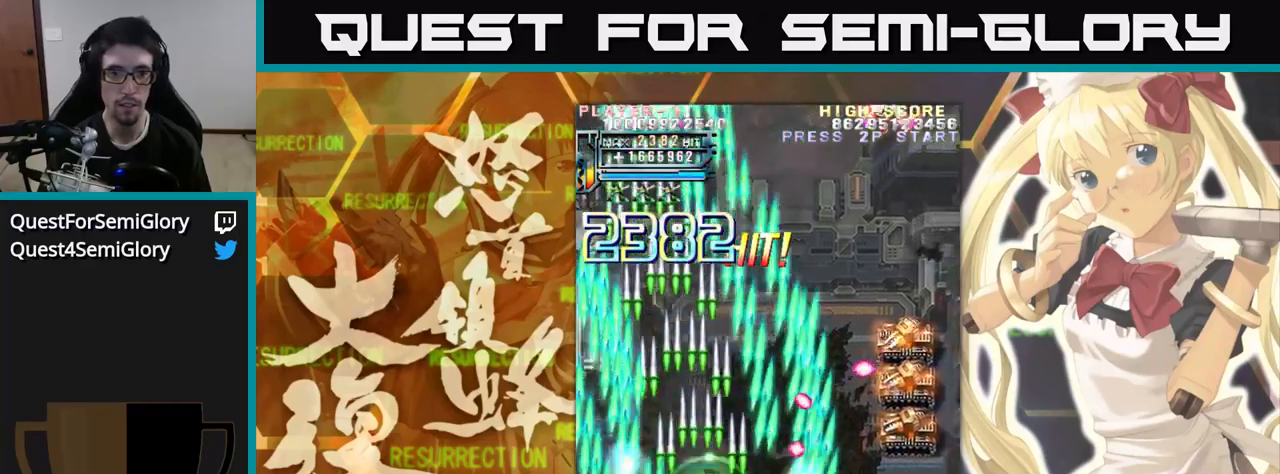
{"dt_ms": 500, "buttons": [], "left_stick": "up", "events": []}
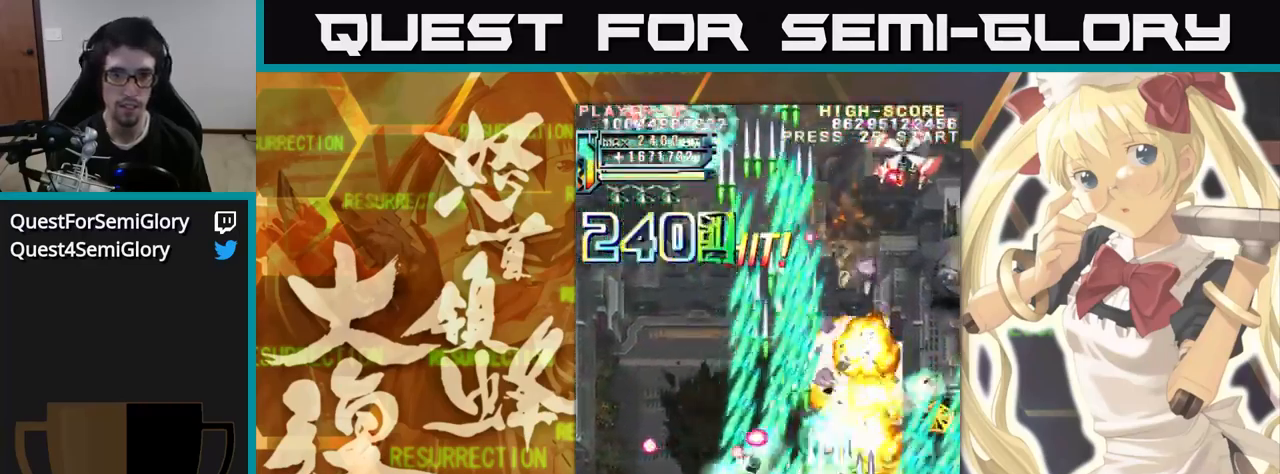
{"dt_ms": 500, "buttons": [], "left_stick": "up", "events": []}
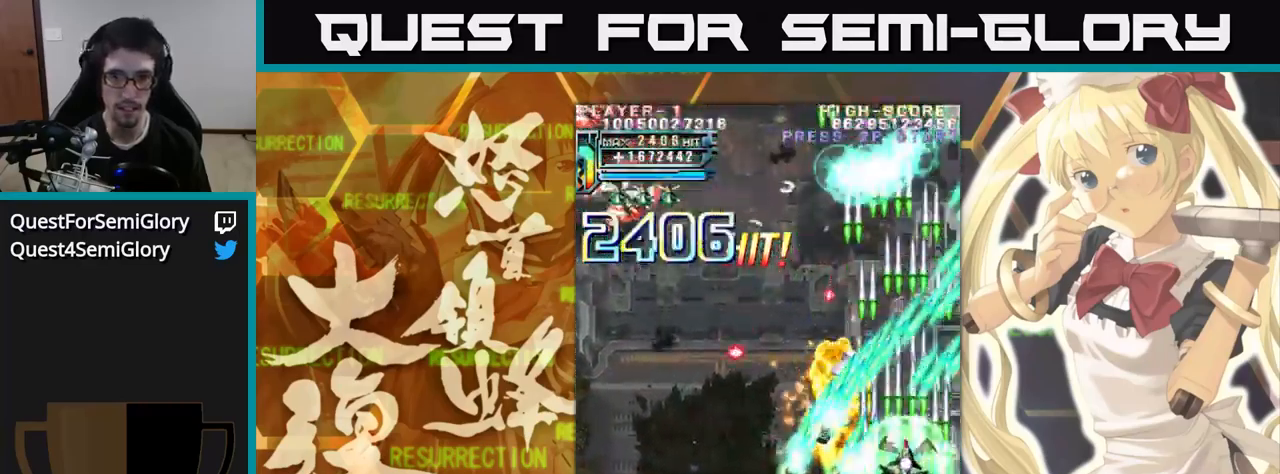
{"dt_ms": 500, "buttons": [], "left_stick": "up-left", "events": [[434, "left_stick", "up-left"]]}
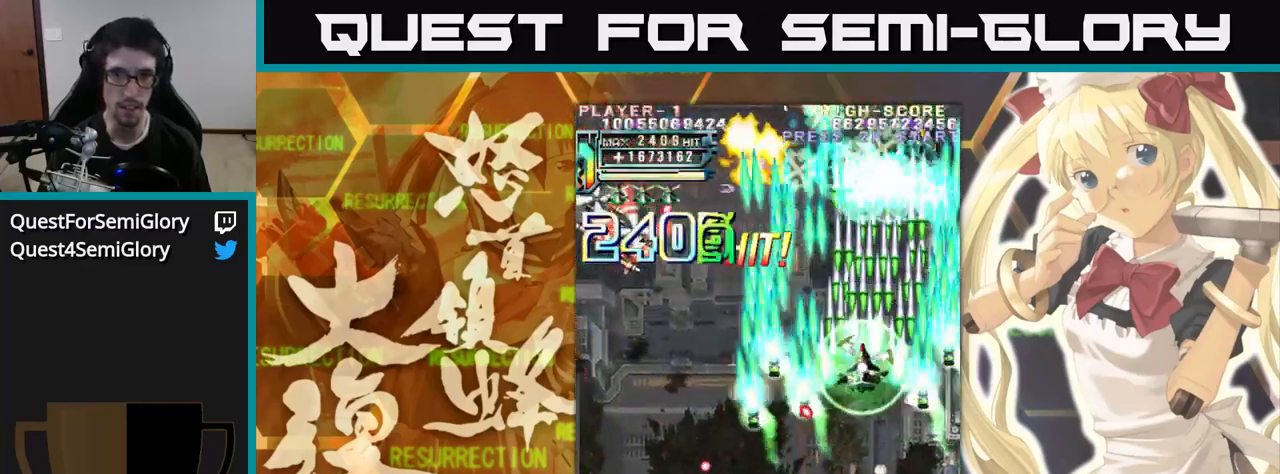
{"dt_ms": 1000, "buttons": [], "left_stick": "up-left"}
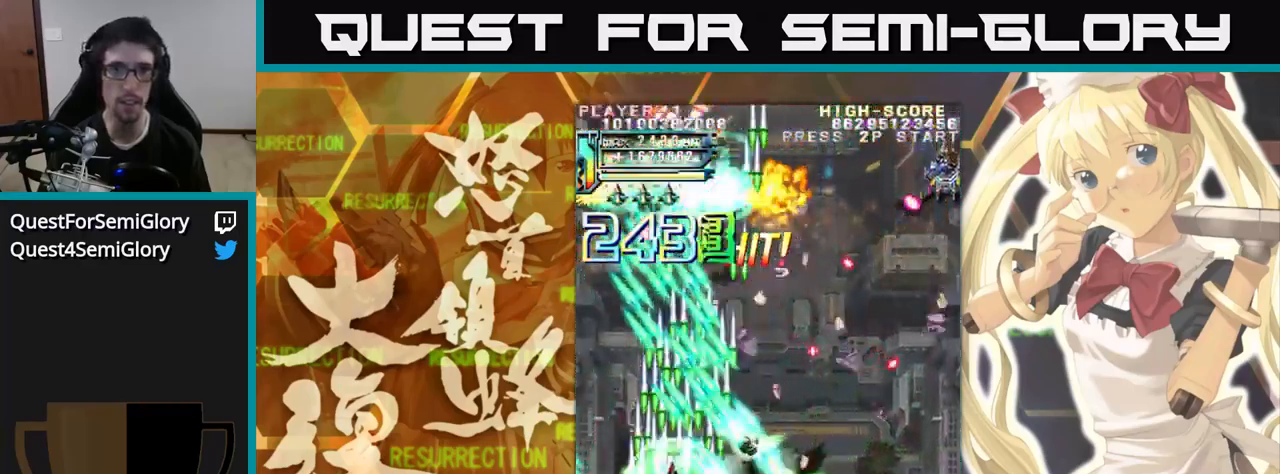
{"dt_ms": 500, "buttons": [], "left_stick": "up", "events": [[150, "left_stick", "up"]]}
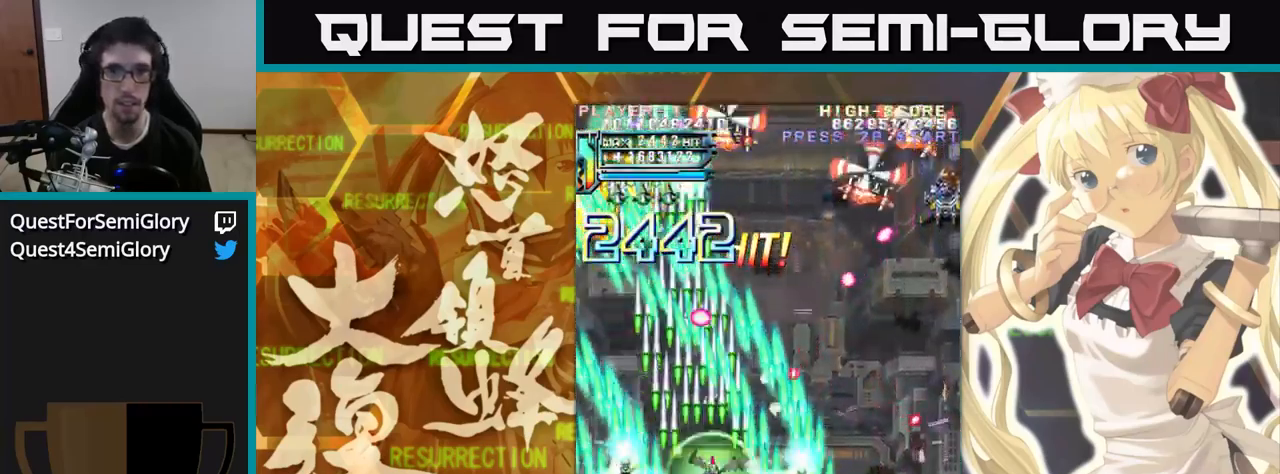
{"dt_ms": 500, "buttons": [], "left_stick": "up", "events": []}
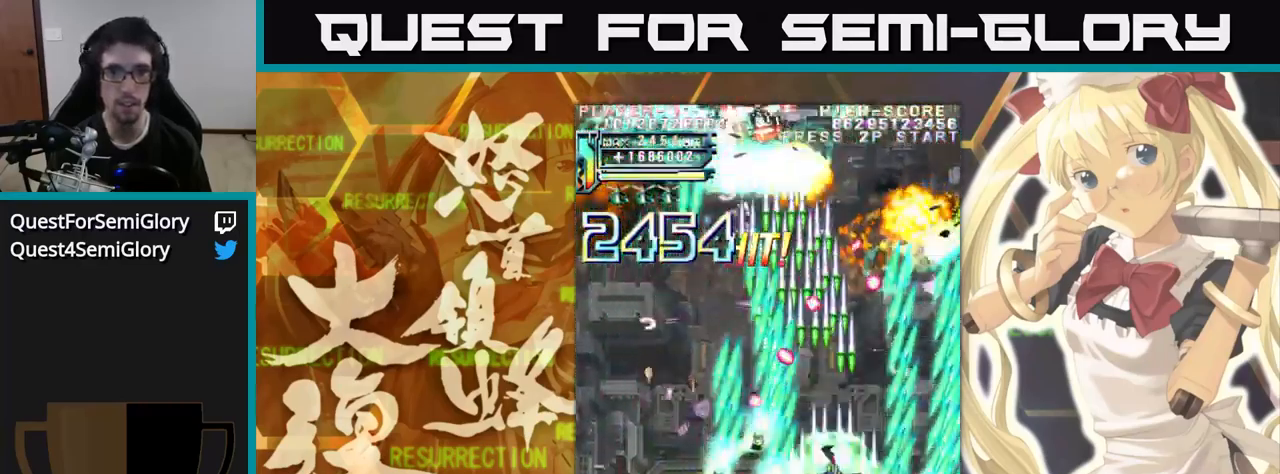
{"dt_ms": 500, "buttons": [], "left_stick": "up", "events": []}
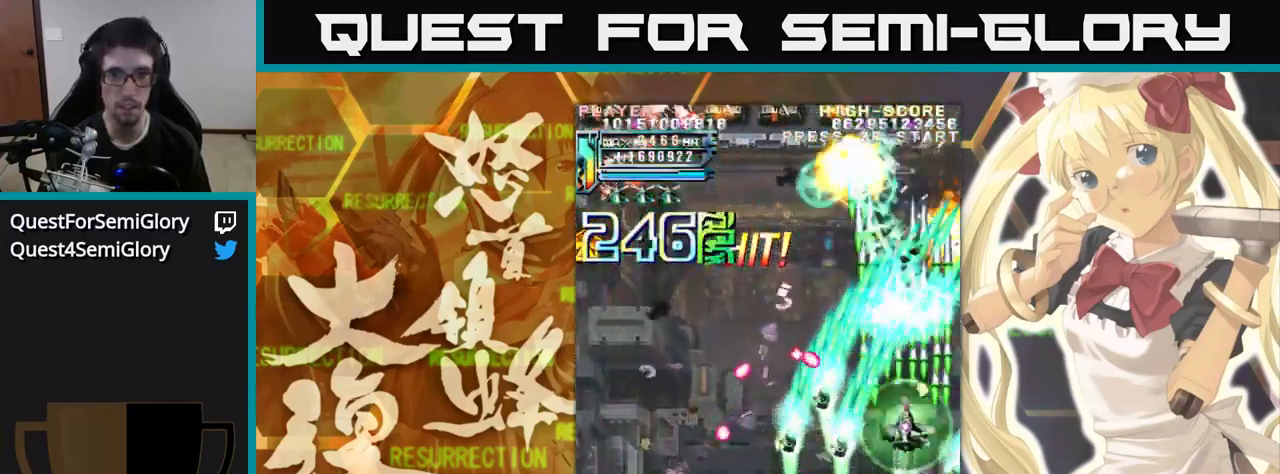
{"dt_ms": 500, "buttons": [], "left_stick": "up-left", "events": [[284, "left_stick", "up-left"]]}
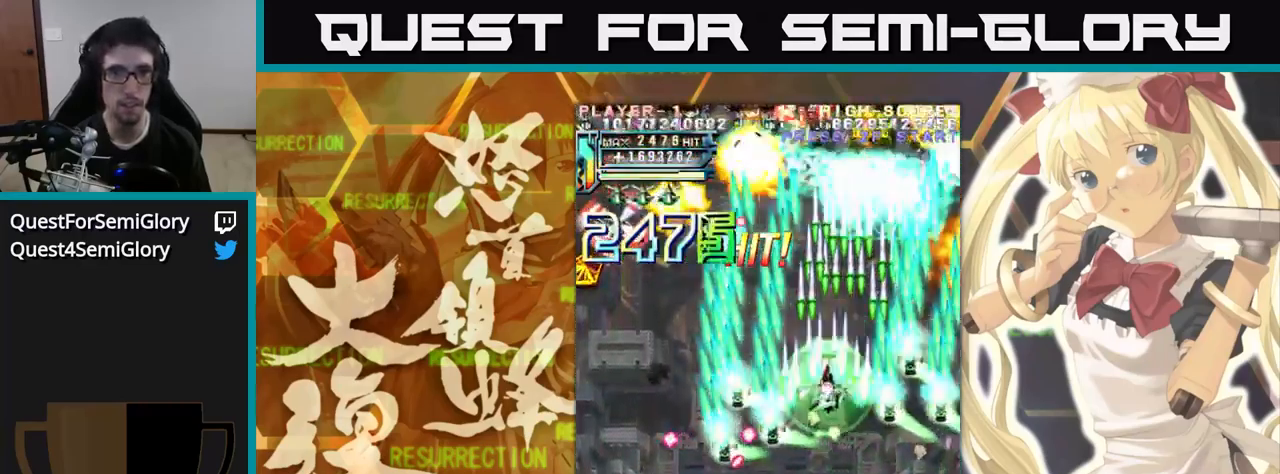
{"dt_ms": 516, "buttons": [], "left_stick": "up-left", "events": []}
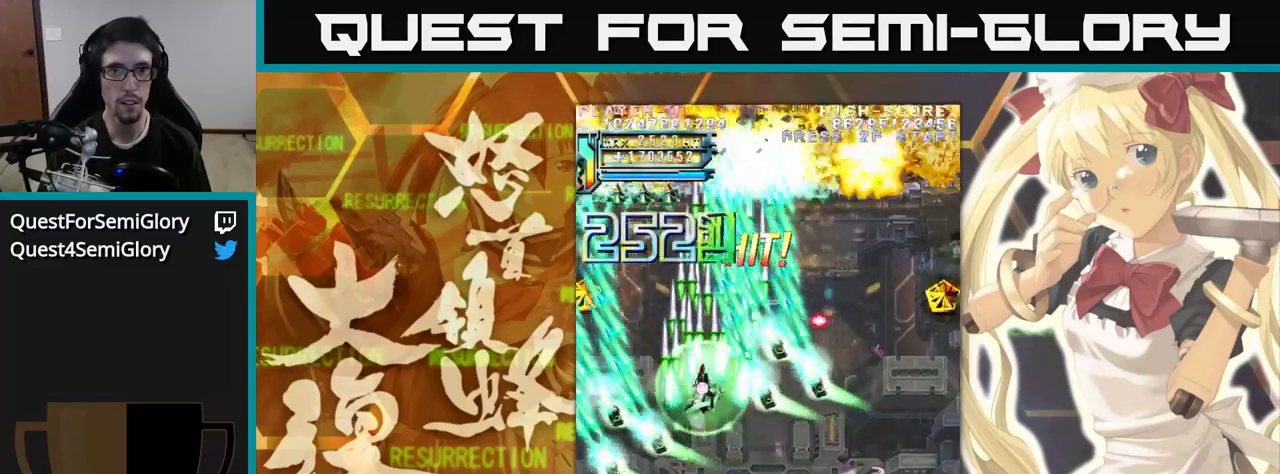
{"dt_ms": 500, "buttons": [], "left_stick": "up-left", "events": [[167, "left_stick", "up"], [350, "left_stick", "up-left"]]}
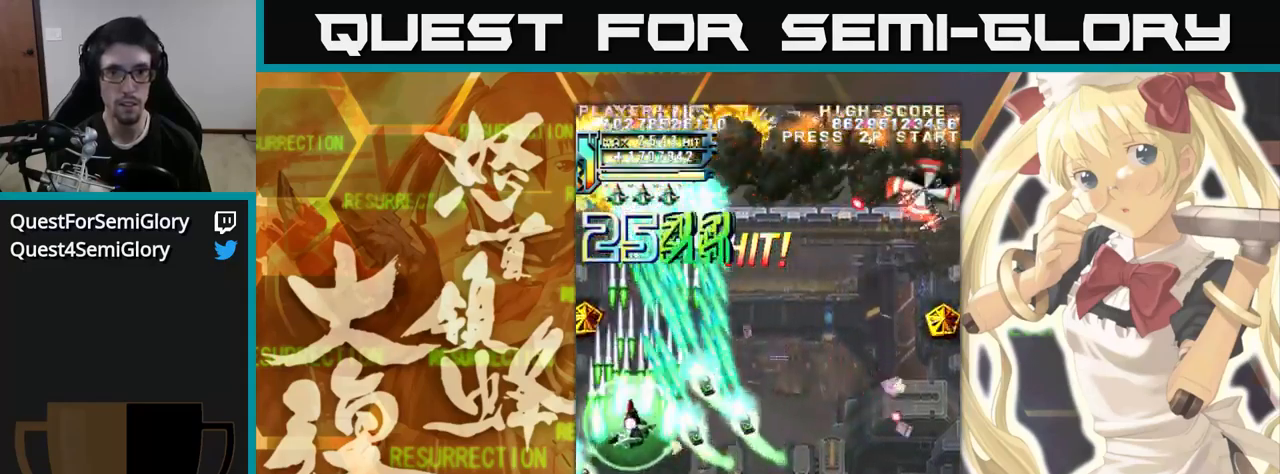
{"dt_ms": 500, "buttons": [], "left_stick": "up", "events": [[267, "left_stick", "up"]]}
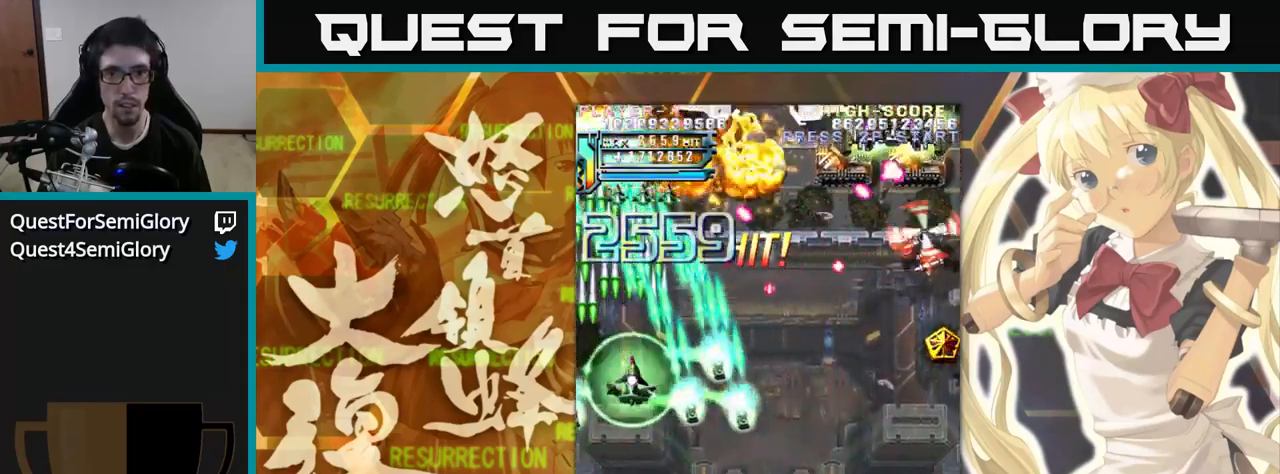
{"dt_ms": 500, "buttons": [], "left_stick": "up", "events": []}